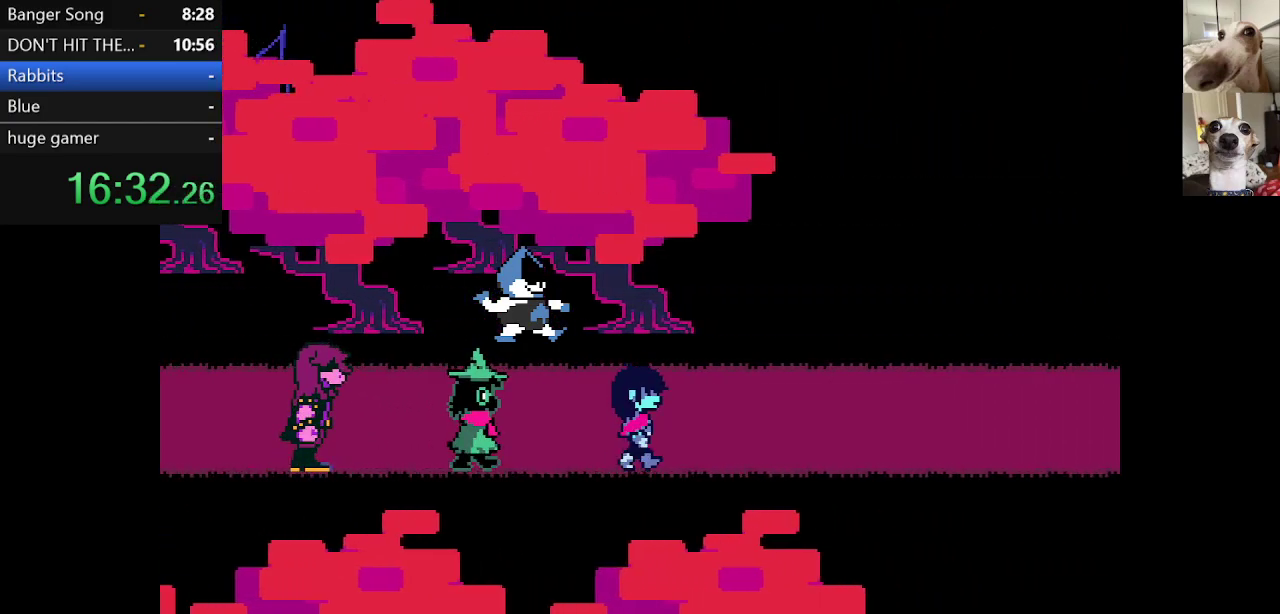
Gameplay with keyboard; each line is a JSON object with the keys held at the frame after it. "events" lists presses ("down") and releases ("up") of "c", "ctrl", "down", "escape", "left", "return", "right", "shift", "up", "x" and "z" between this image and that frame as [ms after this image, input, new state], when the widget could be followed in between. No other keys are recorded. Mouse input is not recorded.
{"keys": ["c", "right", "x"], "events": []}
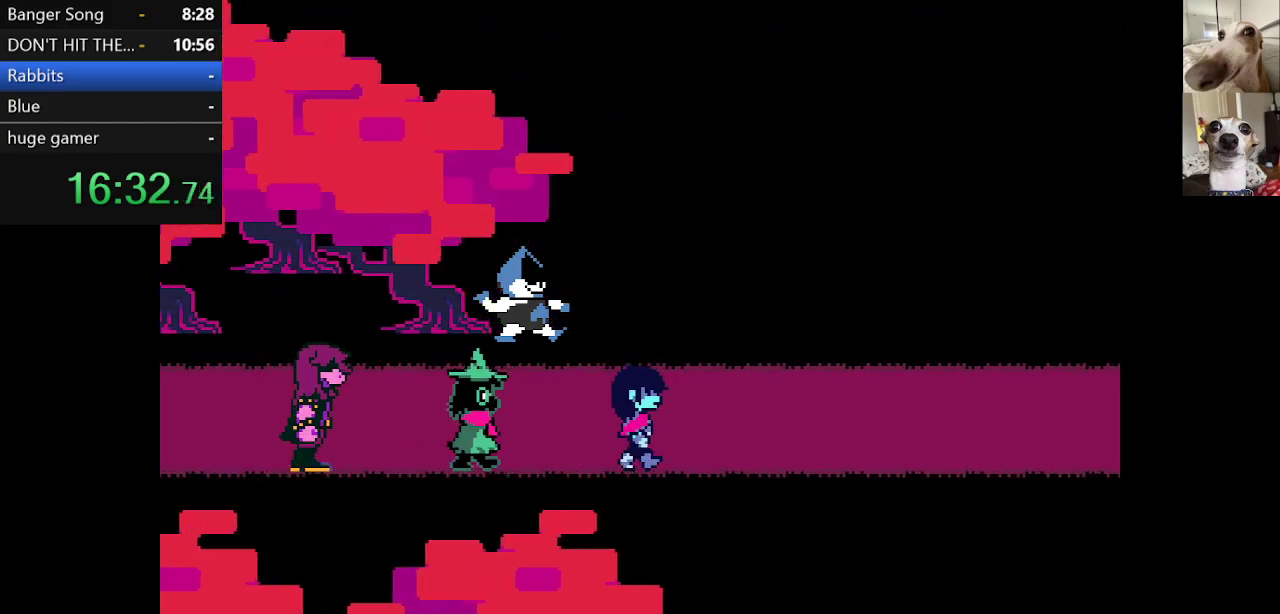
{"keys": ["c", "right", "x"], "events": []}
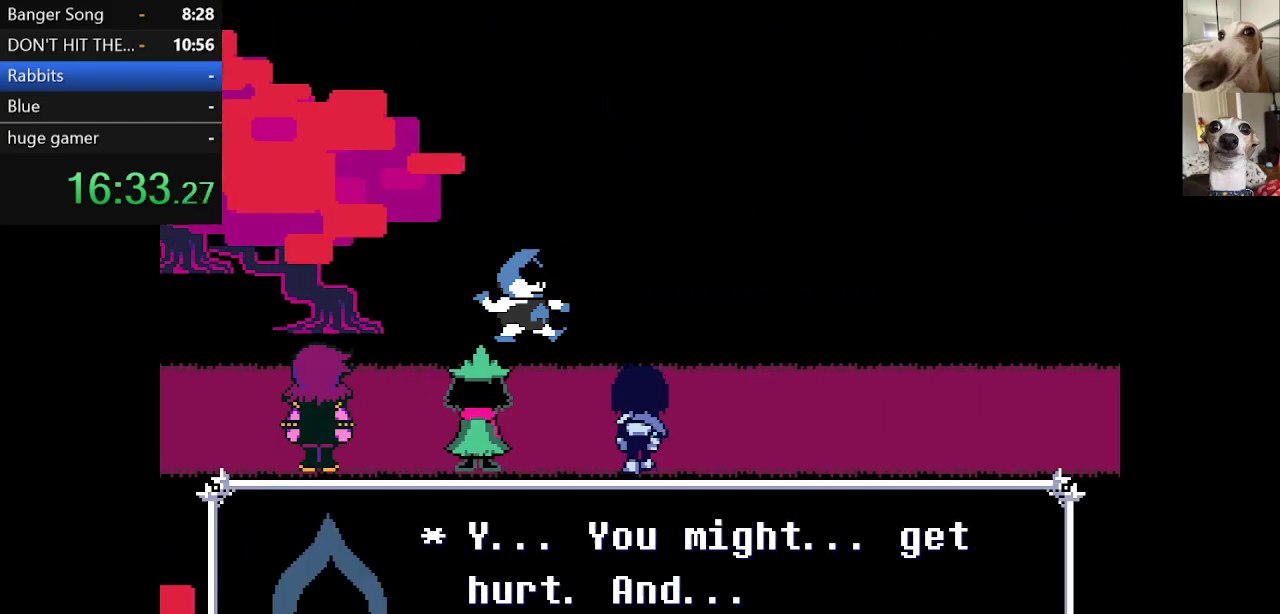
{"keys": ["c", "right", "x"], "events": []}
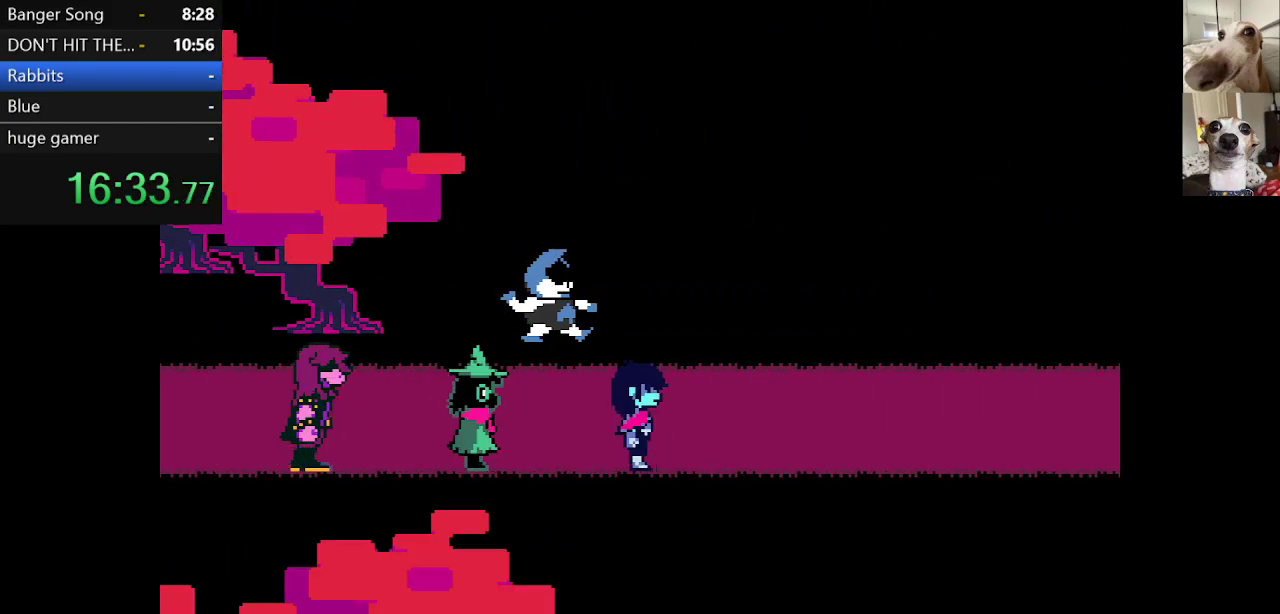
{"keys": ["c", "right", "x"], "events": []}
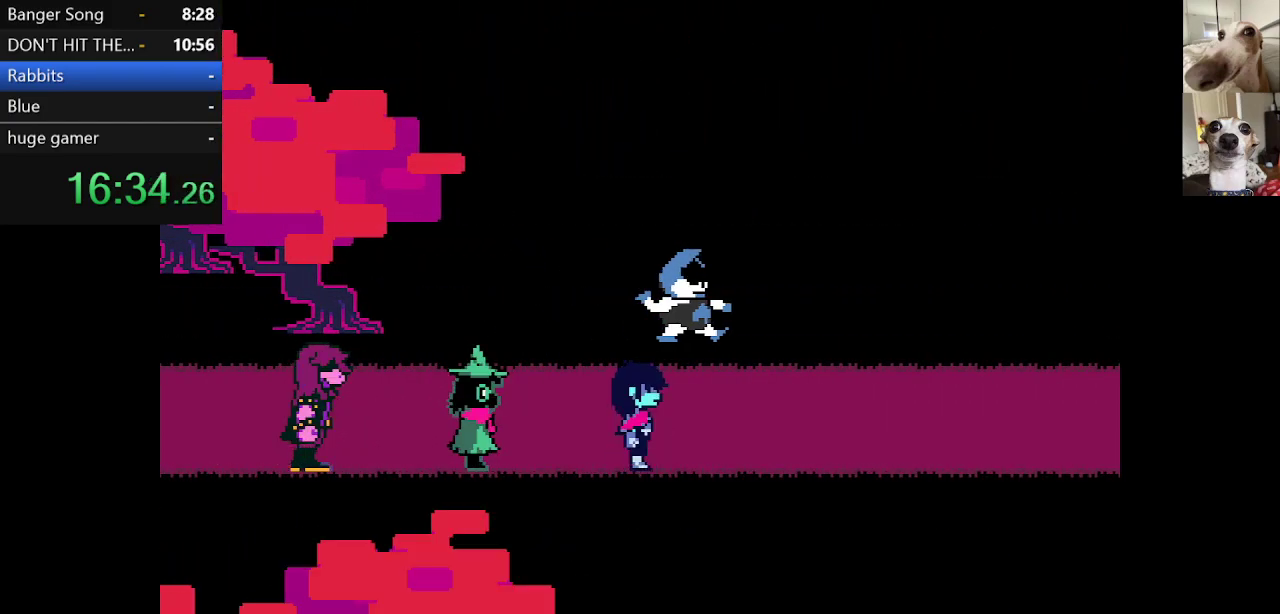
{"keys": ["c", "x"], "events": [[167, "right", "up"]]}
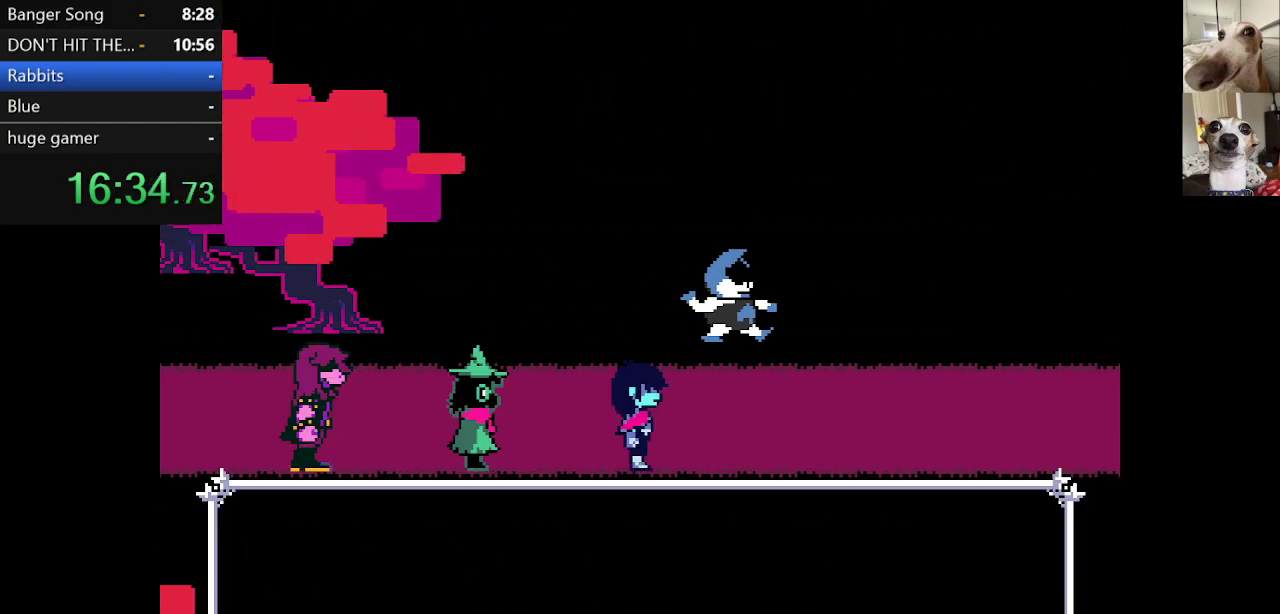
{"keys": ["c", "x"], "events": []}
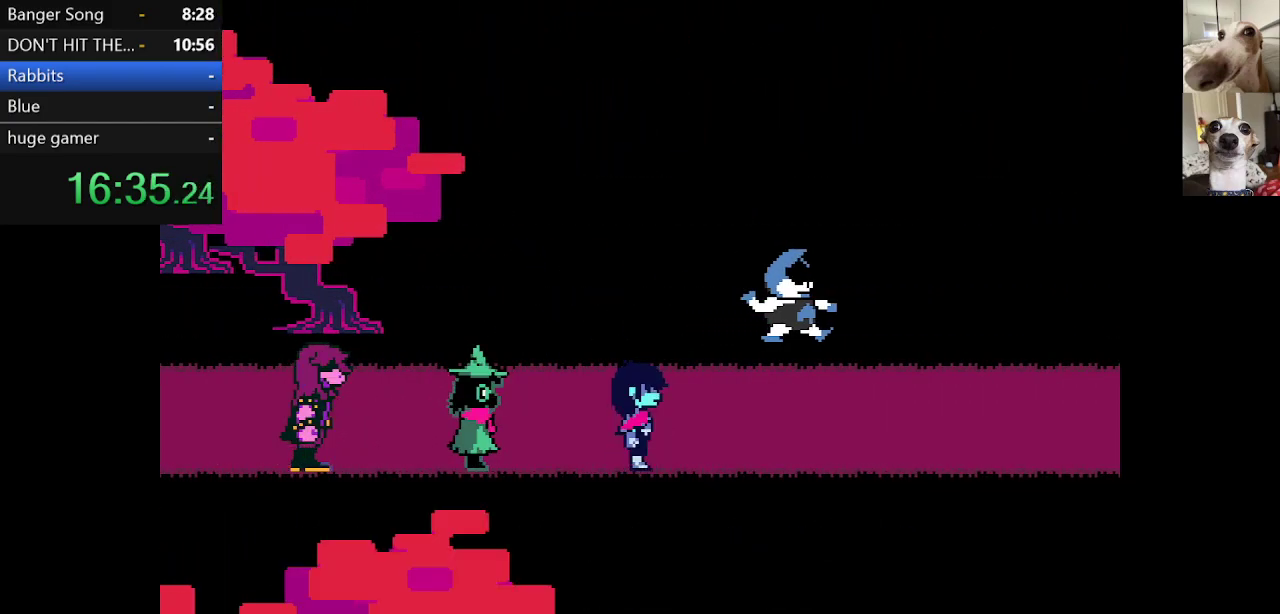
{"keys": ["c", "x"], "events": []}
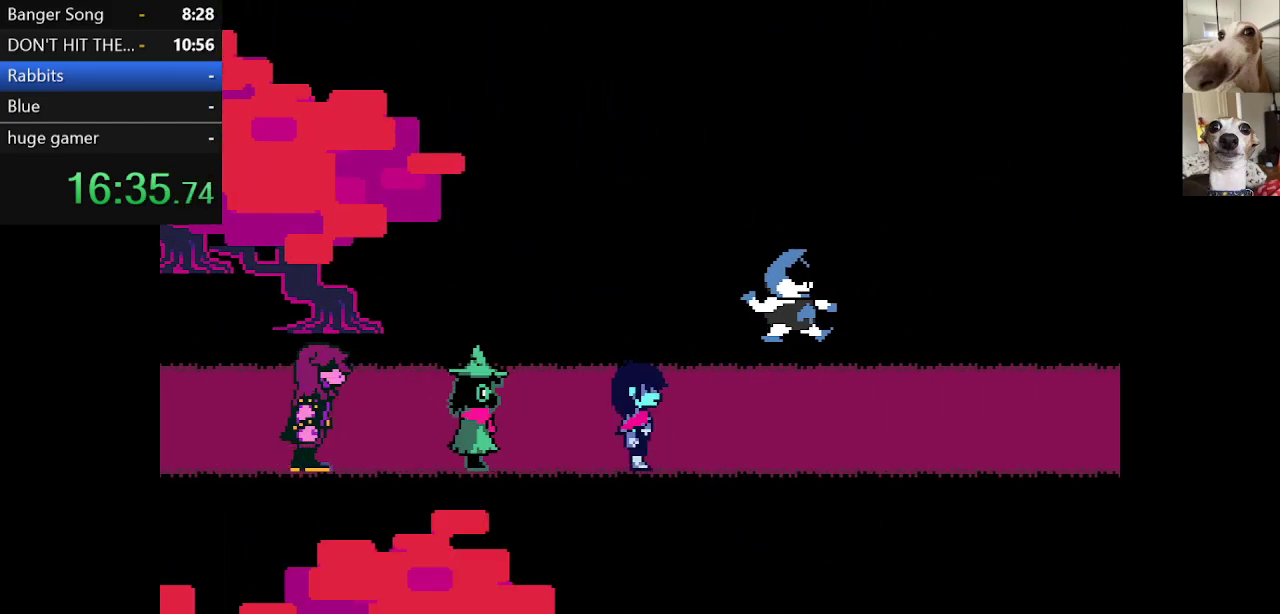
{"keys": ["c", "x"], "events": []}
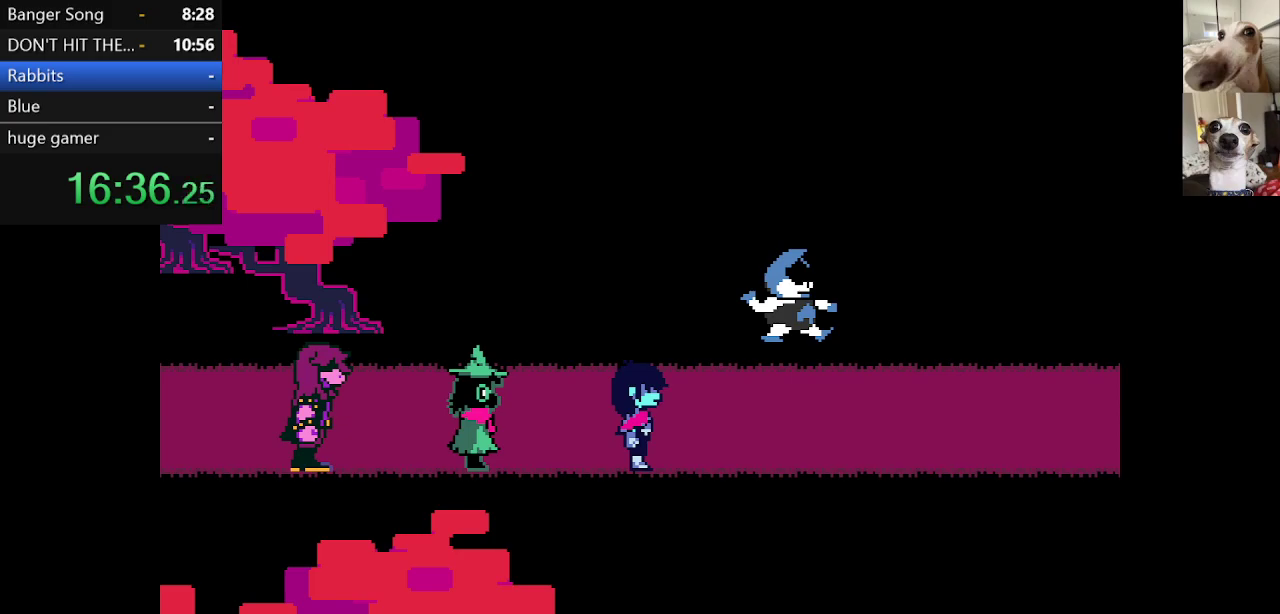
{"keys": ["c", "x"], "events": []}
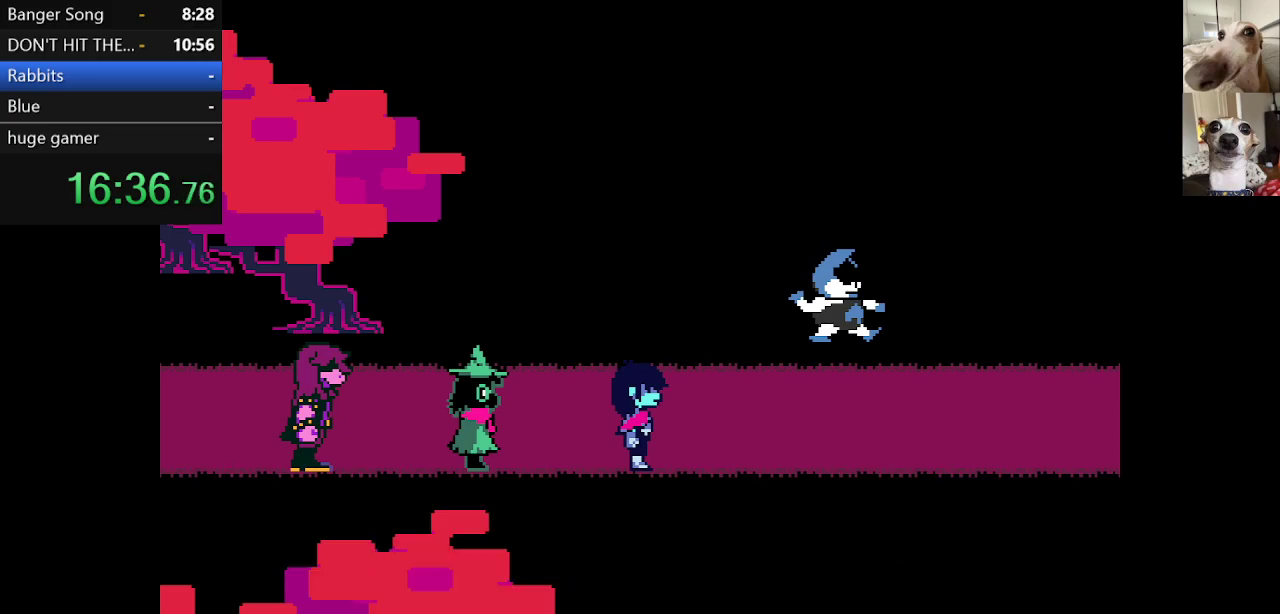
{"keys": ["c", "x"], "events": []}
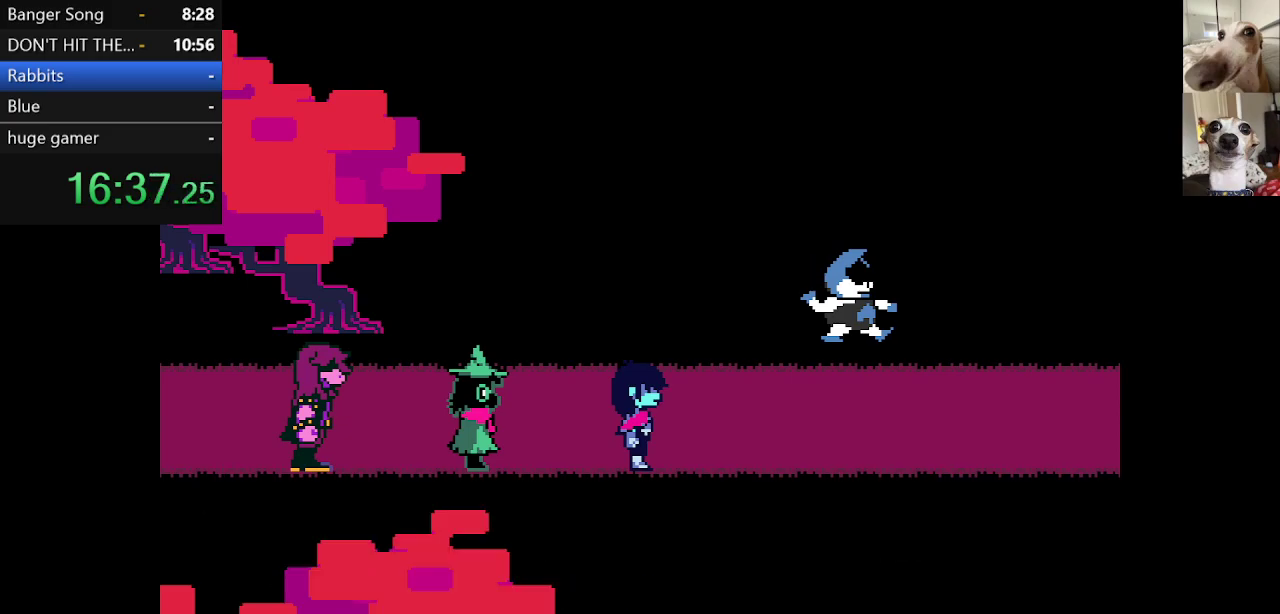
{"keys": ["c", "x"], "events": []}
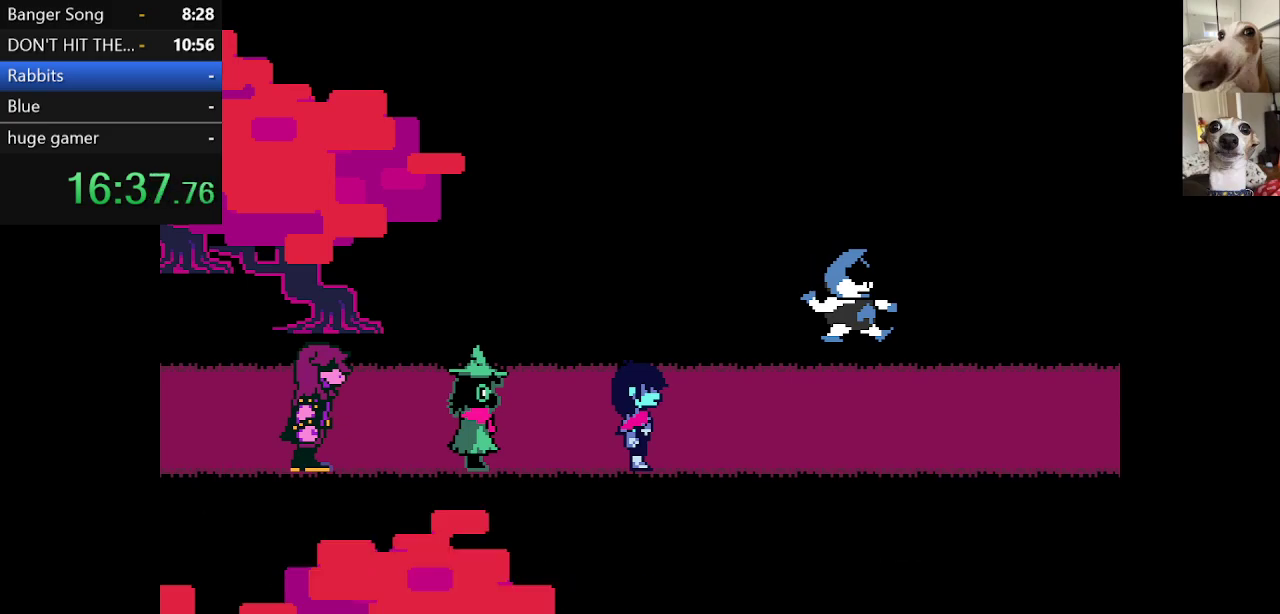
{"keys": ["c", "x"], "events": []}
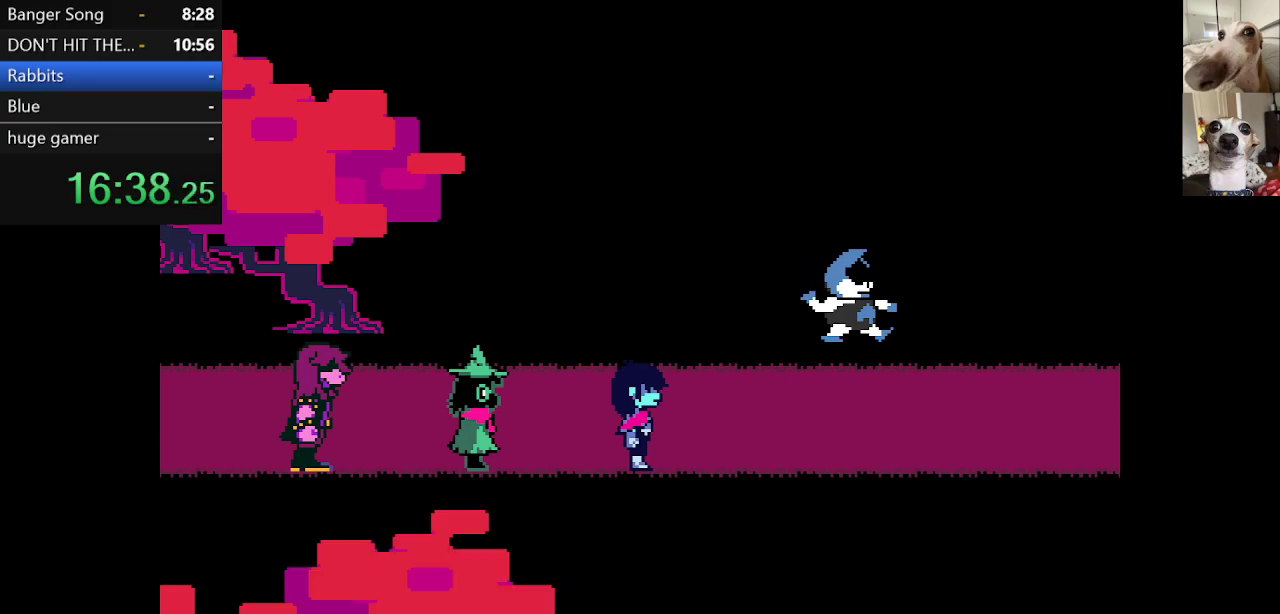
{"keys": ["c", "x"], "events": []}
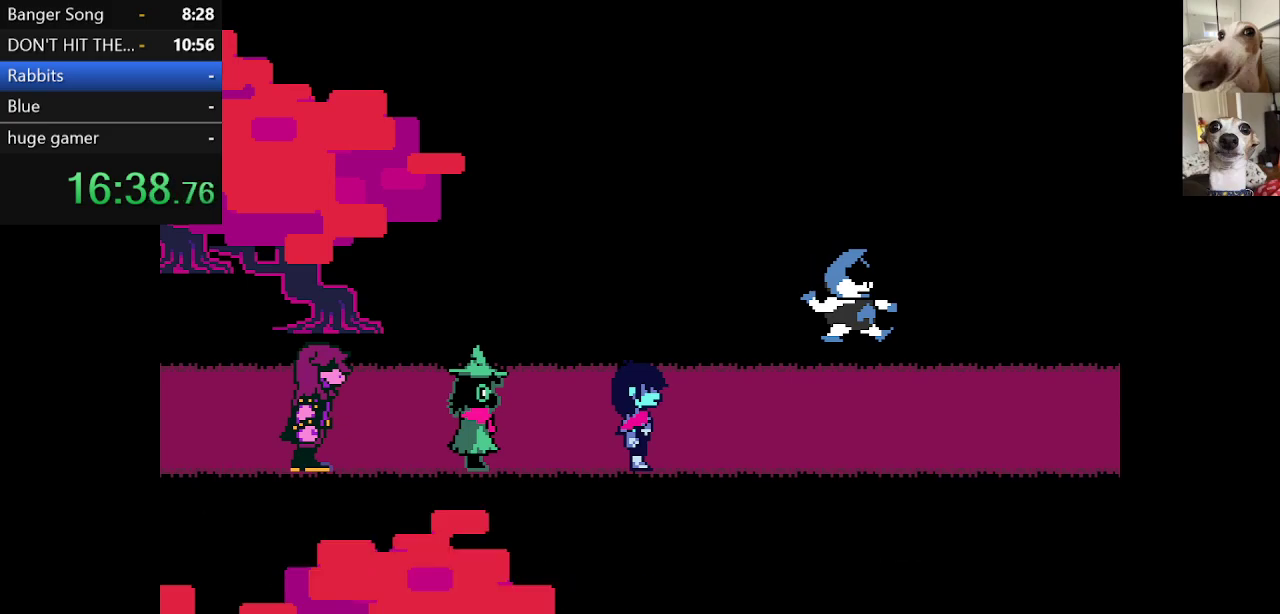
{"keys": ["c", "x"], "events": []}
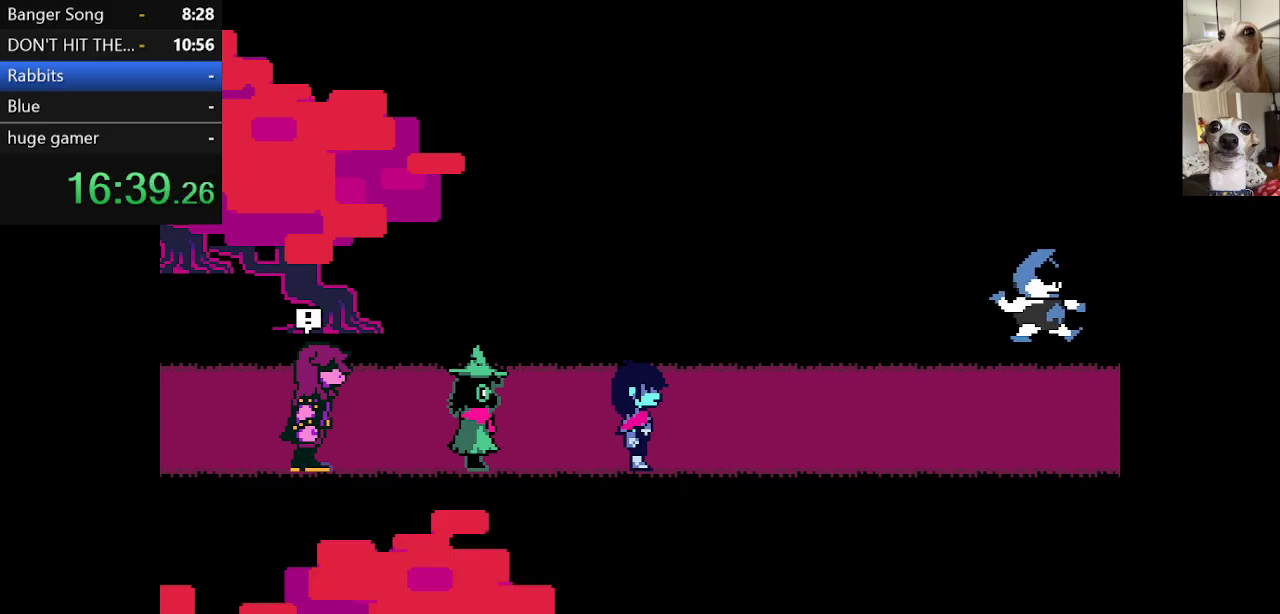
{"keys": ["c", "x"], "events": []}
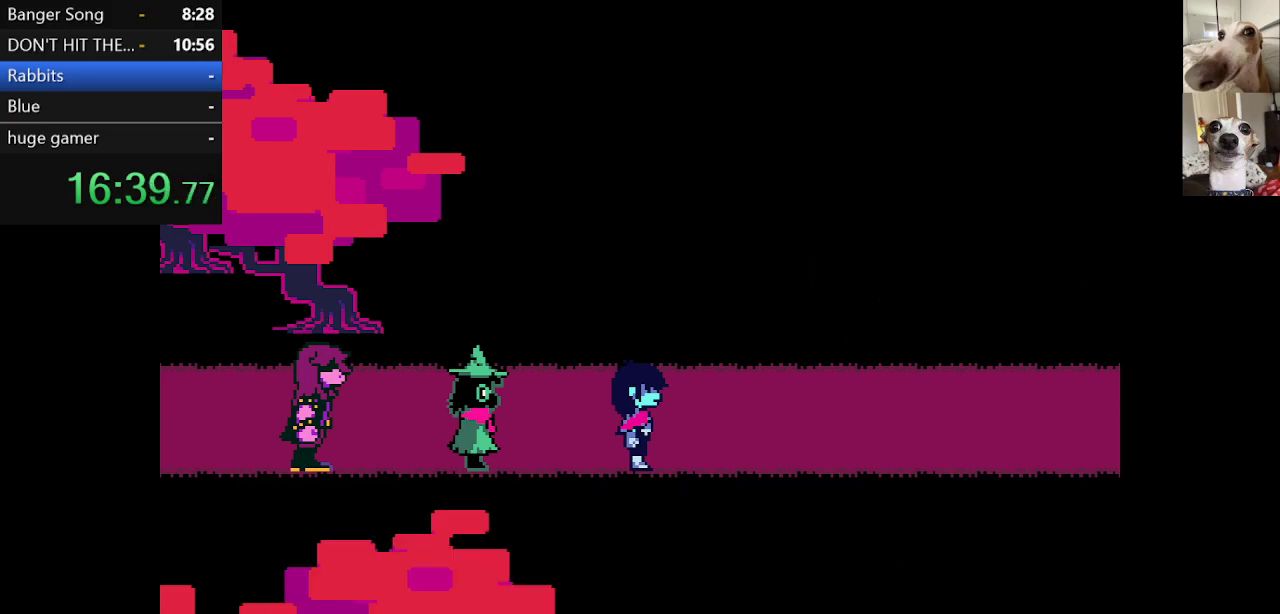
{"keys": ["c", "right", "x"], "events": [[433, "right", "down"]]}
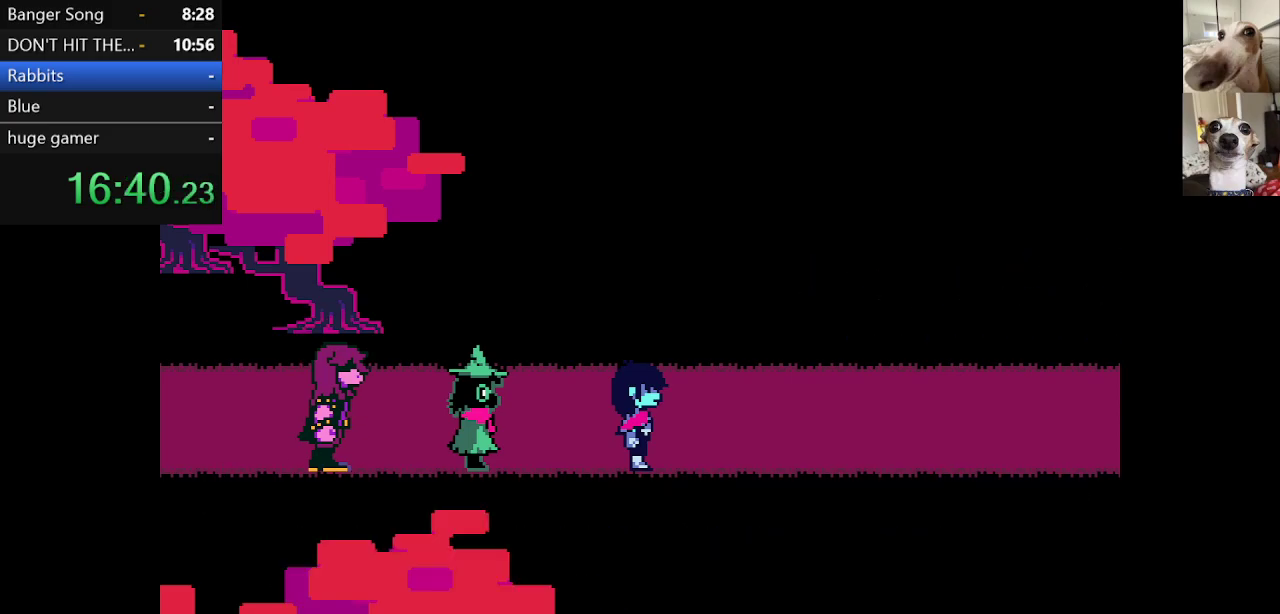
{"keys": ["c", "right", "x"], "events": []}
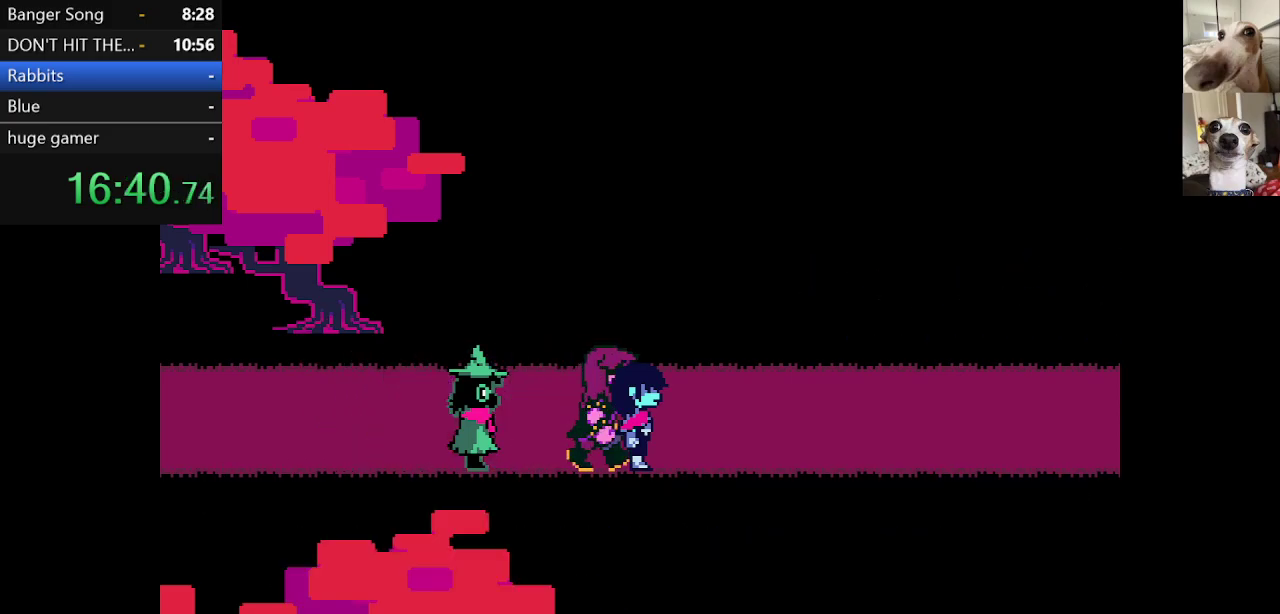
{"keys": ["c", "right", "x"], "events": []}
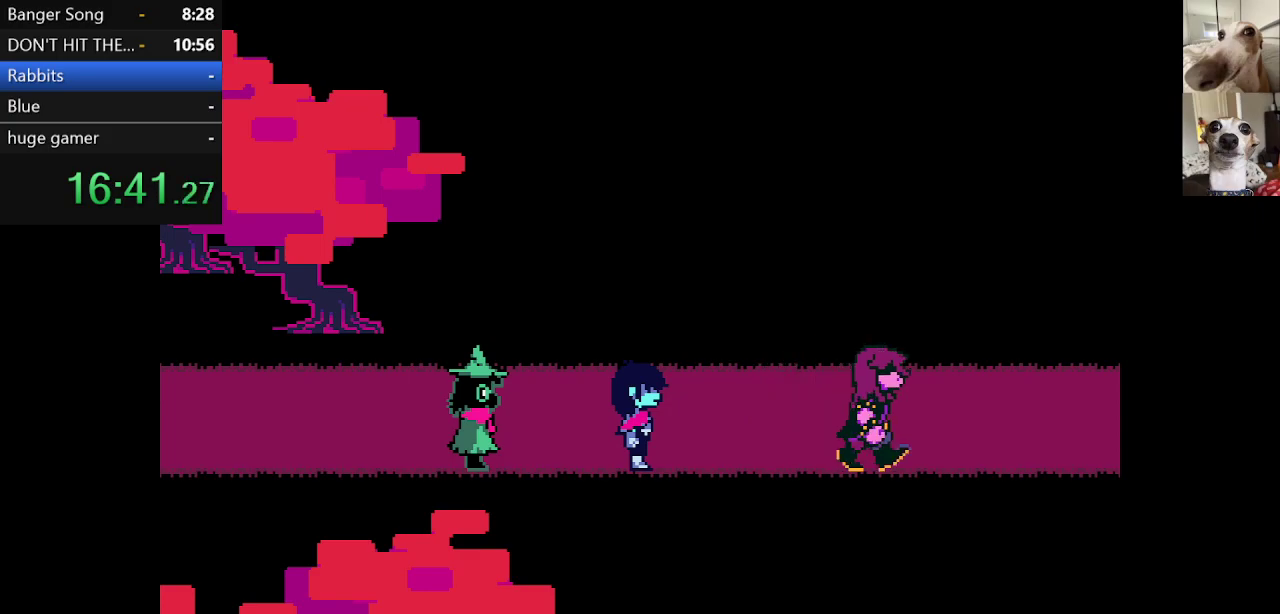
{"keys": ["c", "right", "x"], "events": []}
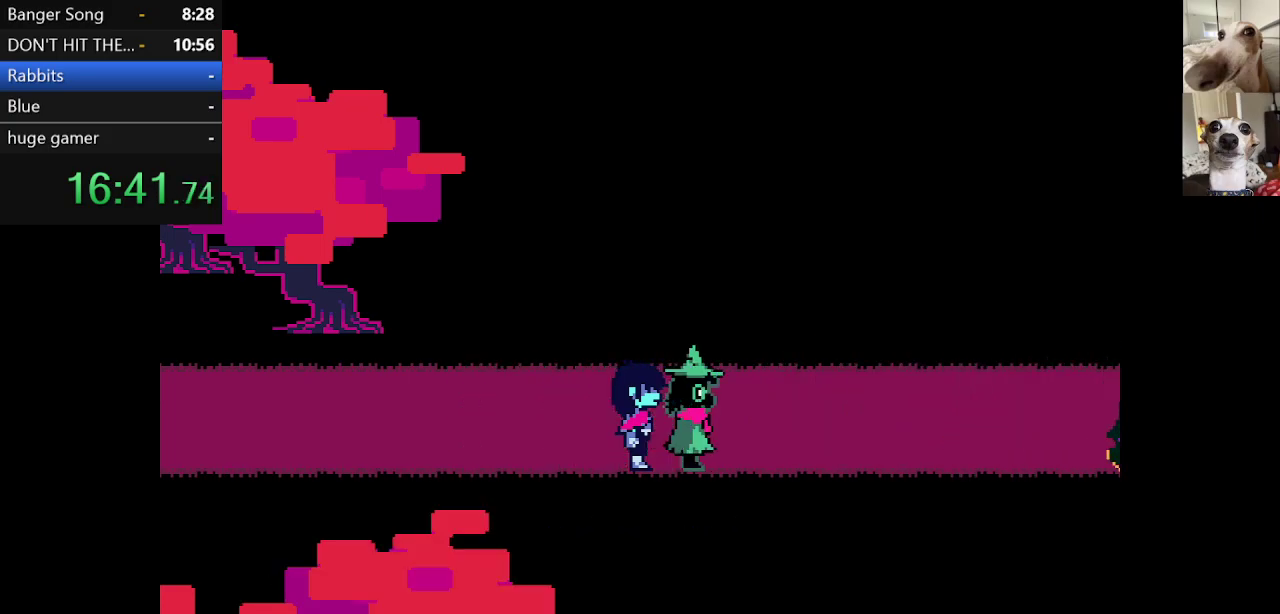
{"keys": ["c", "right", "x"], "events": []}
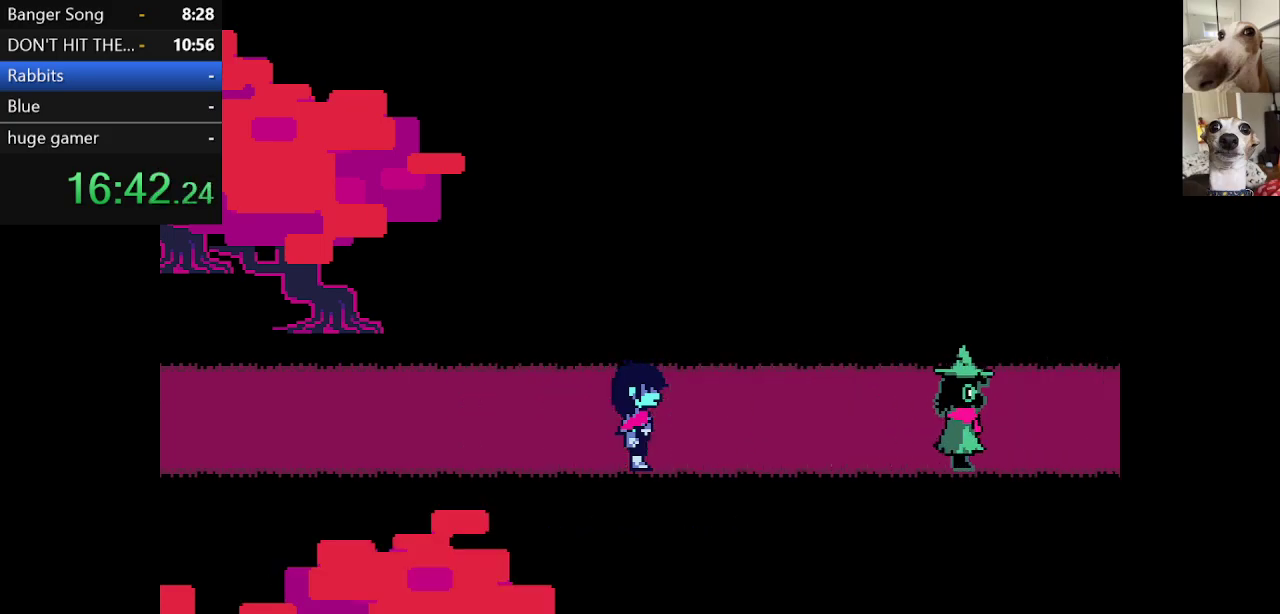
{"keys": ["c", "right", "x"], "events": []}
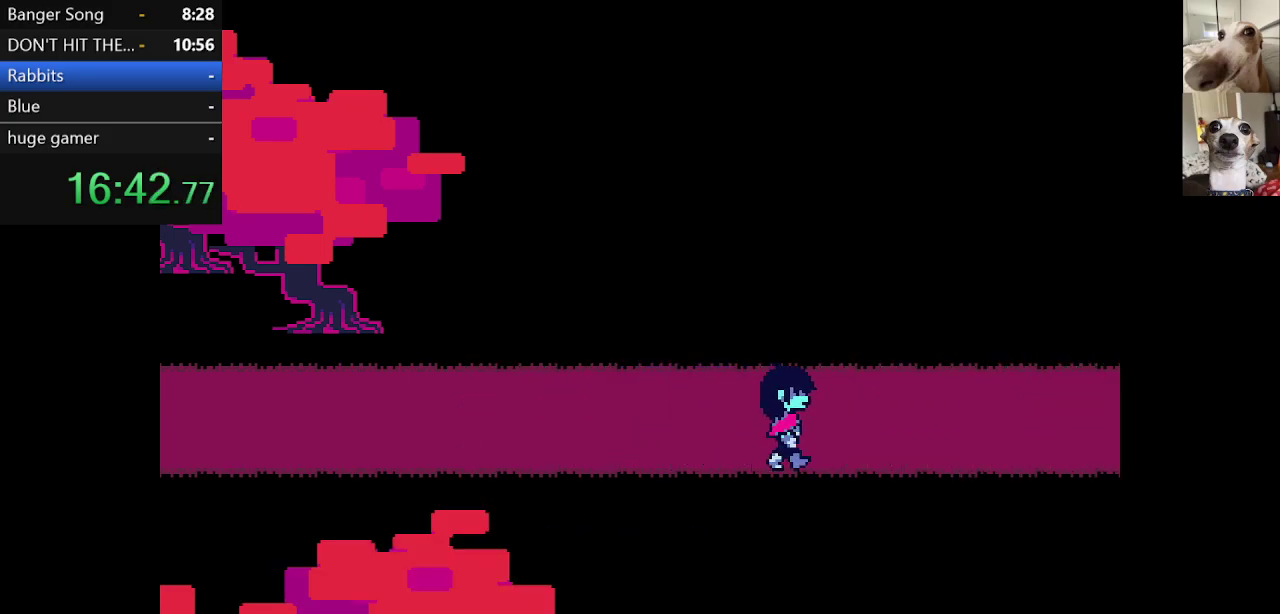
{"keys": ["c", "right", "x"], "events": []}
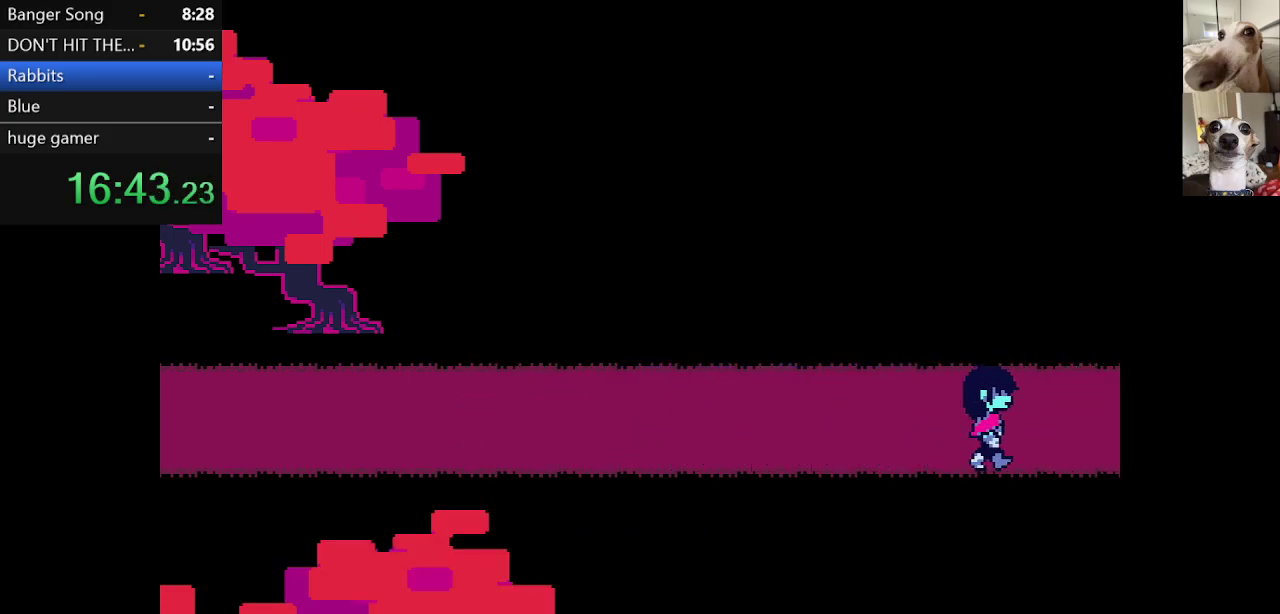
{"keys": ["c", "right", "x"], "events": []}
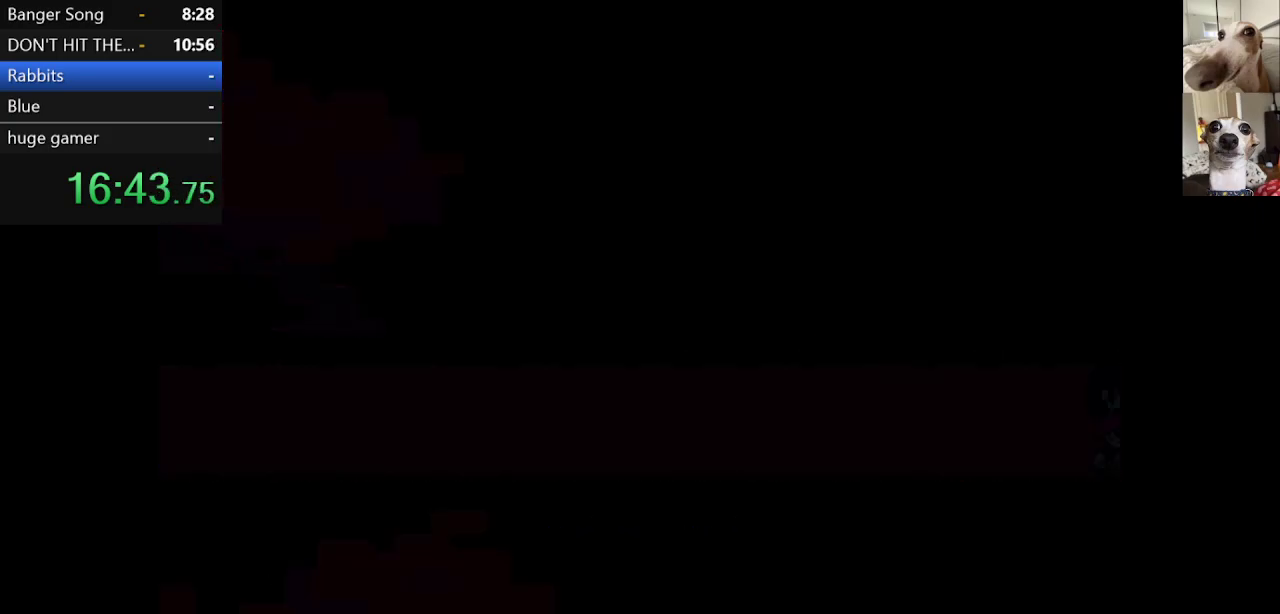
{"keys": ["c", "right", "up", "x"], "events": [[467, "up", "down"]]}
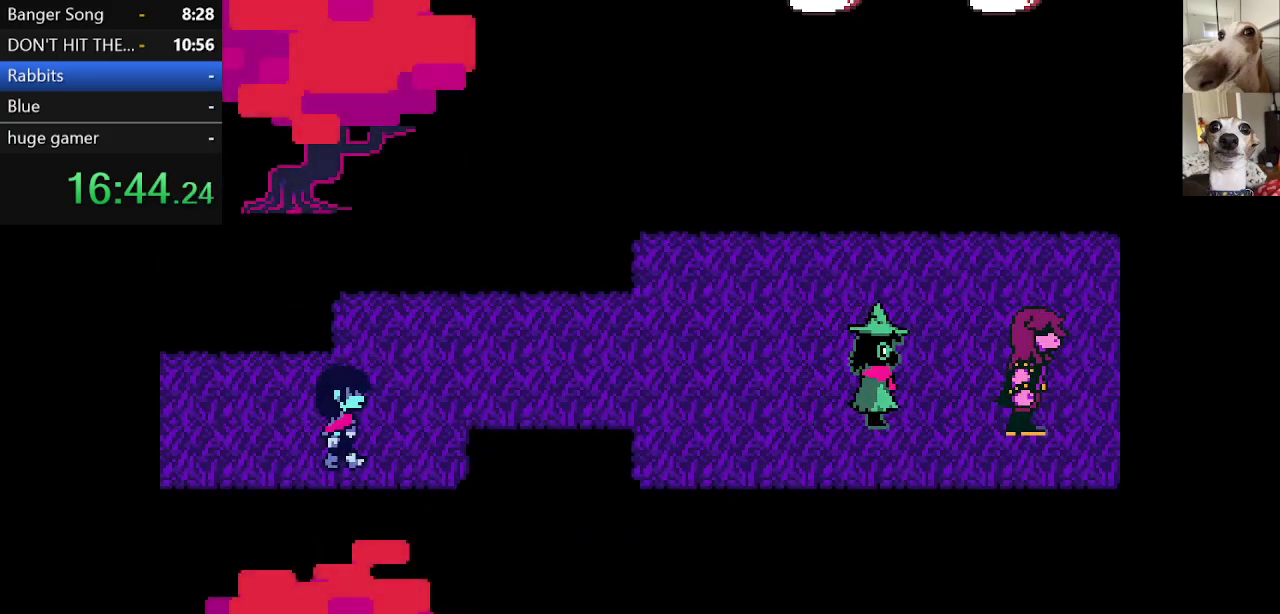
{"keys": ["c", "right", "up", "x"], "events": [[200, "up", "up"], [350, "up", "down"]]}
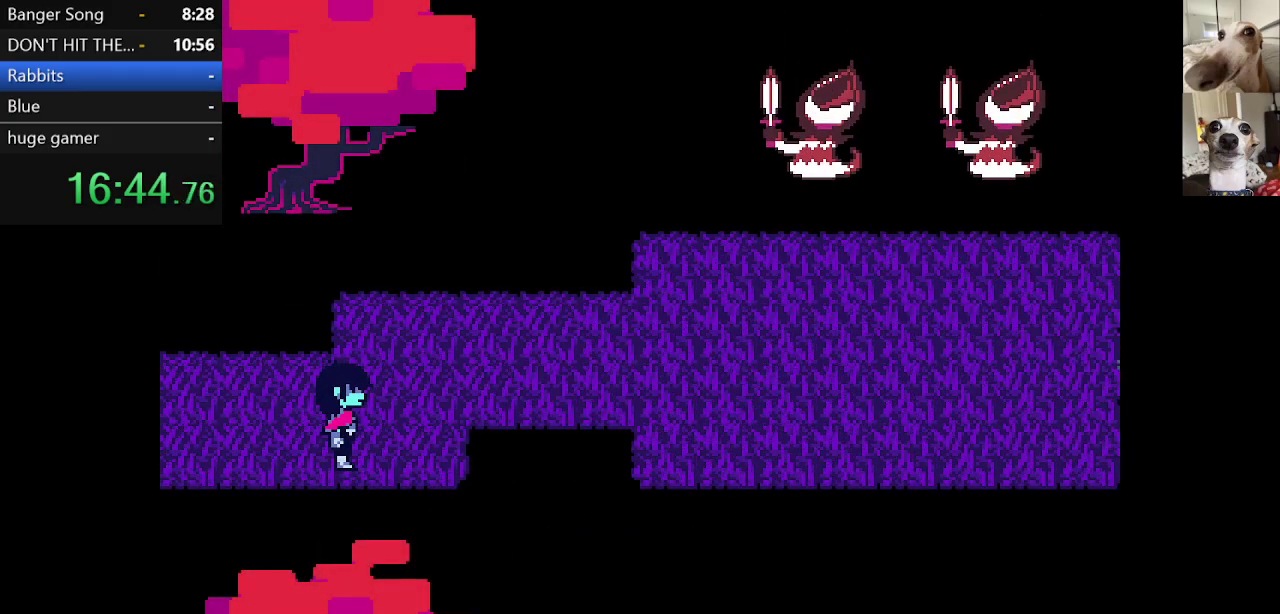
{"keys": ["c", "right", "up", "x"], "events": []}
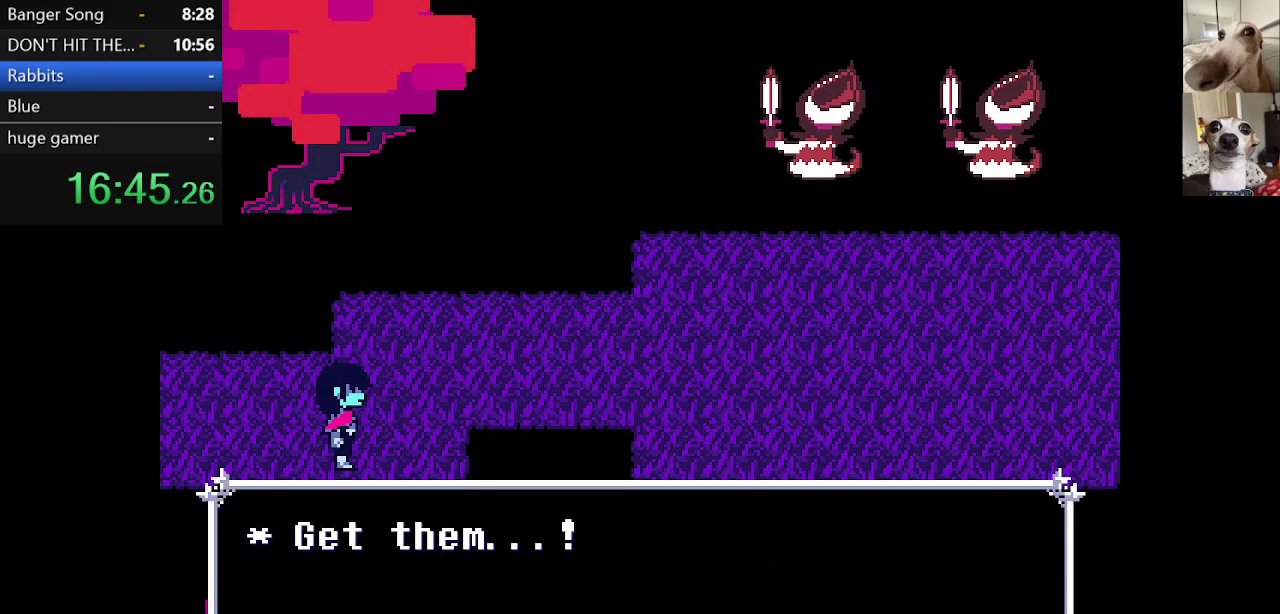
{"keys": ["c", "right", "x"], "events": [[367, "up", "up"]]}
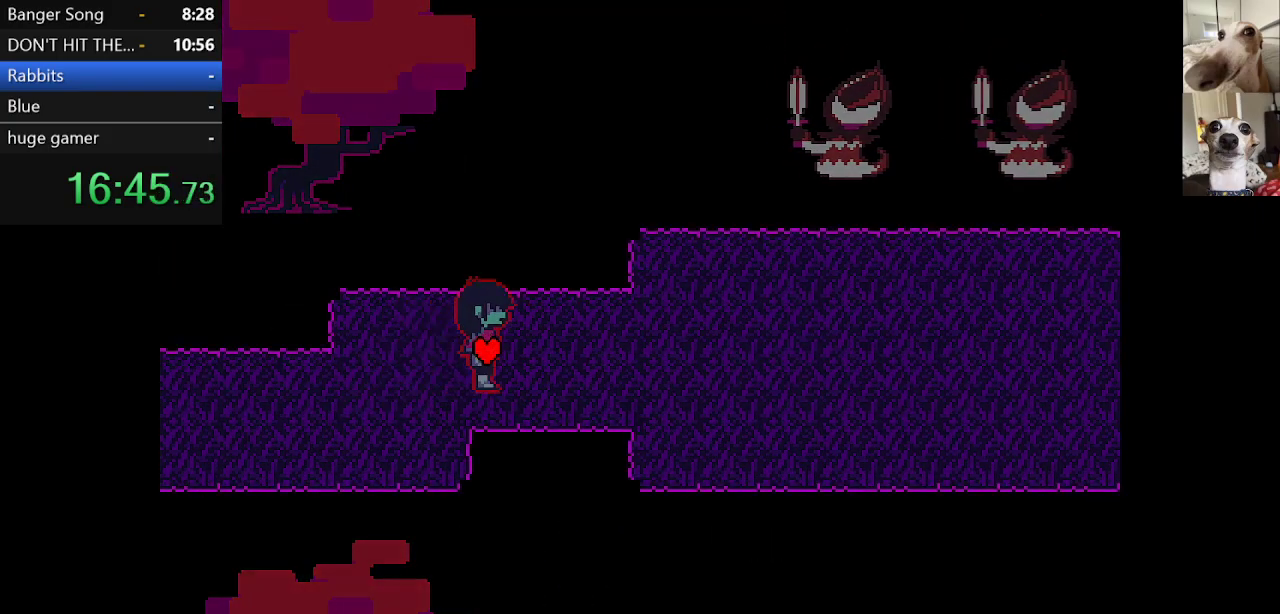
{"keys": ["c", "right", "x"], "events": []}
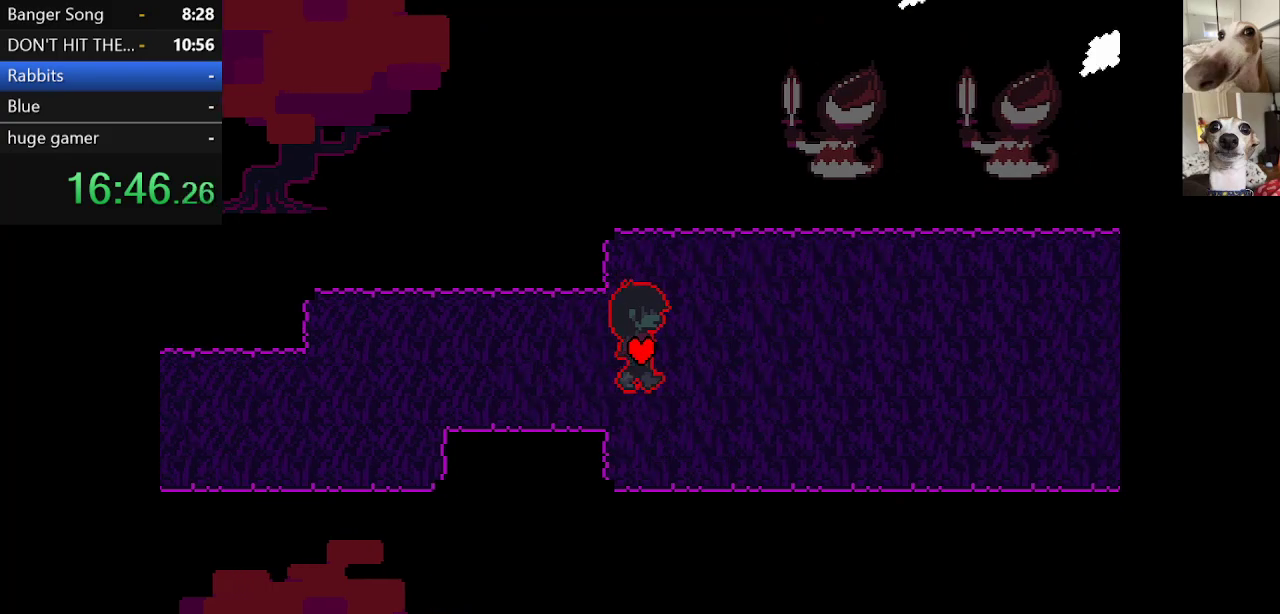
{"keys": ["c", "right", "x"], "events": []}
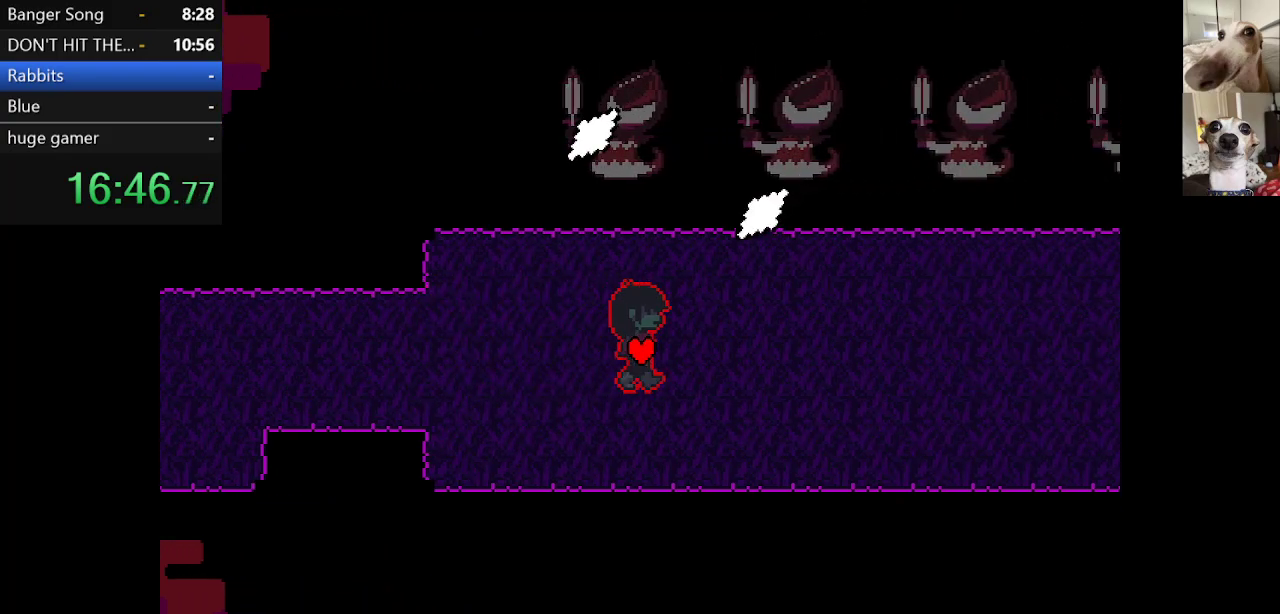
{"keys": ["c", "right", "x"], "events": [[150, "down", "down"], [250, "down", "up"]]}
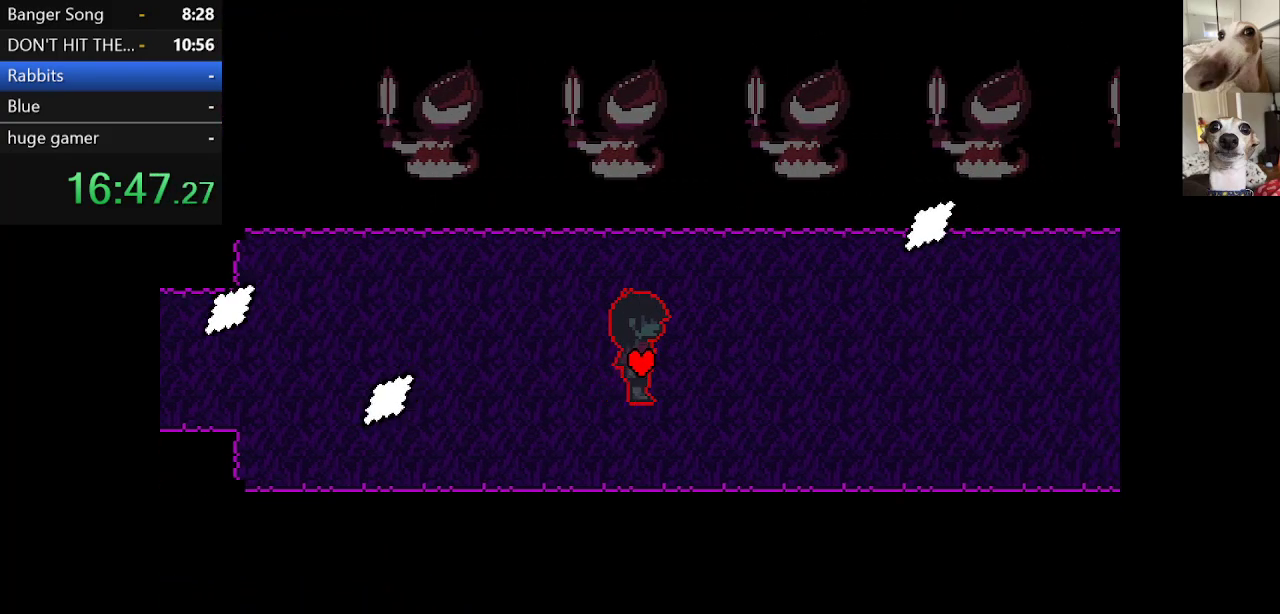
{"keys": ["c", "right", "x"], "events": [[217, "down", "down"], [350, "down", "up"]]}